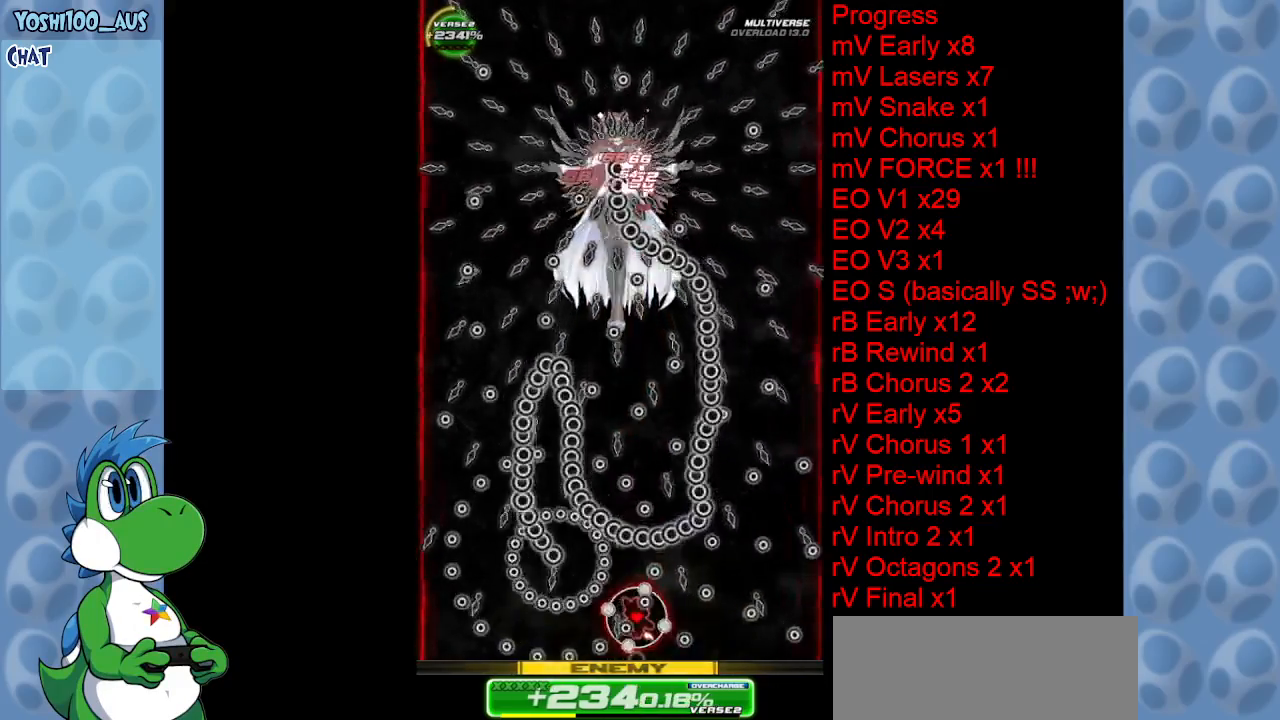
Gameplay with keyboard; each line is a JSON object with the keys held at the frame after it. "events" lists presses ("down") and releases ("up") of "c", "down", "left", "right", "up", "x" and "z" between this image and that frame as [ms after this image, input, new state], when the widget could be followed in between. No other keys are recorded. Mouse input is not recorded.
{"keys": ["z"], "events": [[67, "right", "down"], [67, "z", "down"], [167, "right", "up"], [217, "z", "up"], [384, "z", "down"], [434, "right", "down"], [484, "right", "up"]]}
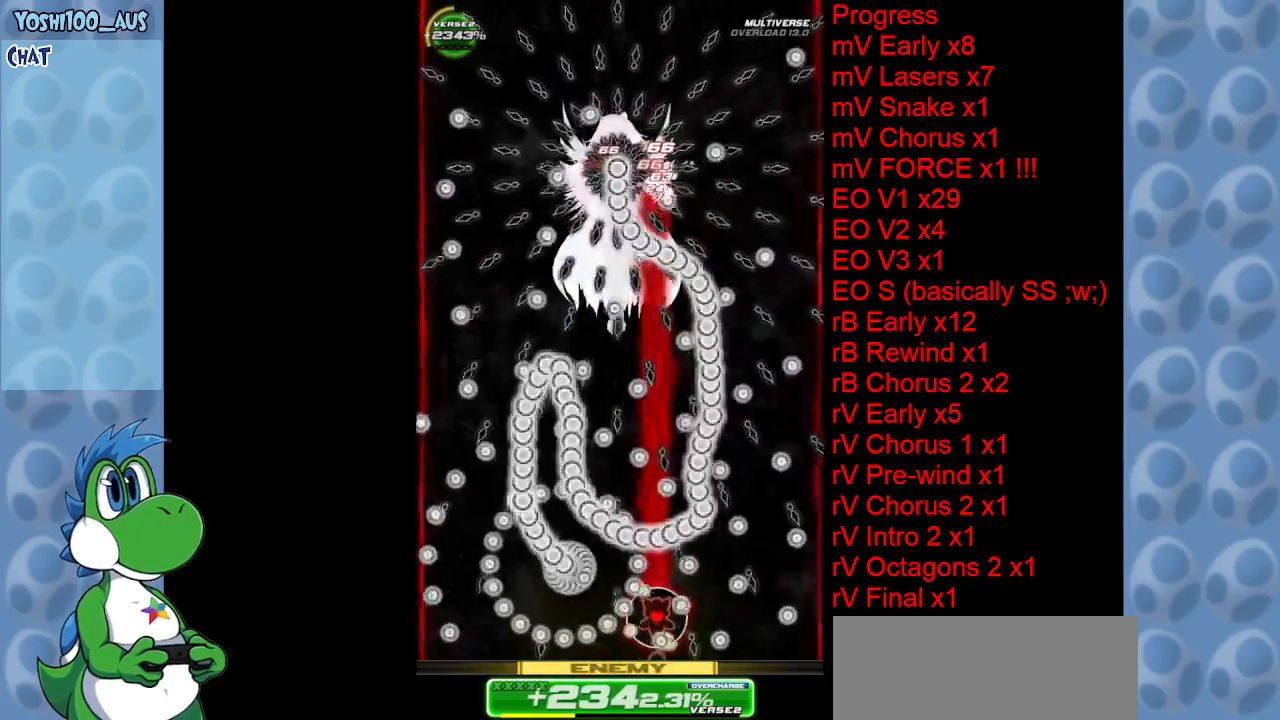
{"keys": [], "events": [[34, "z", "up"], [267, "z", "down"], [367, "z", "up"]]}
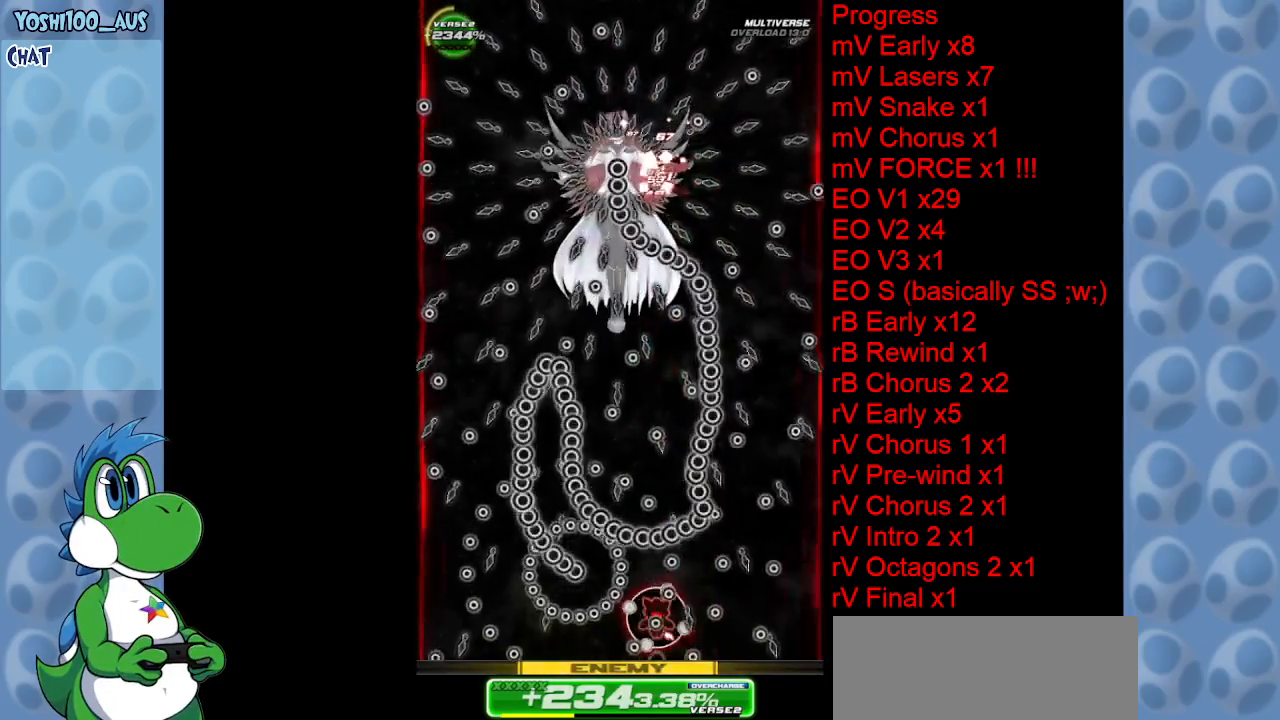
{"keys": ["right", "up", "z"], "events": [[50, "right", "down"], [100, "up", "down"], [100, "z", "down"], [184, "right", "up"], [184, "up", "up"], [184, "z", "up"], [417, "up", "down"], [417, "z", "down"], [467, "right", "down"]]}
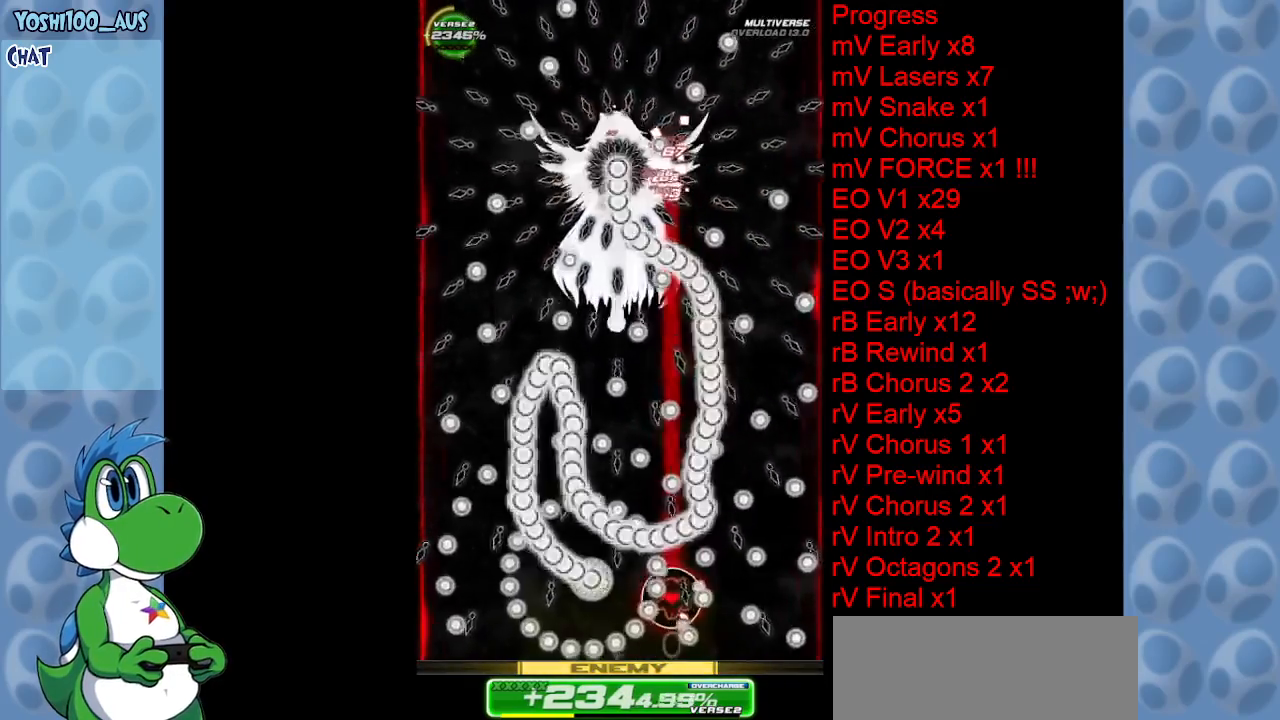
{"keys": [], "events": [[34, "right", "up"], [34, "up", "up"], [34, "z", "up"], [200, "right", "down"], [250, "z", "down"], [350, "right", "up"], [350, "z", "up"]]}
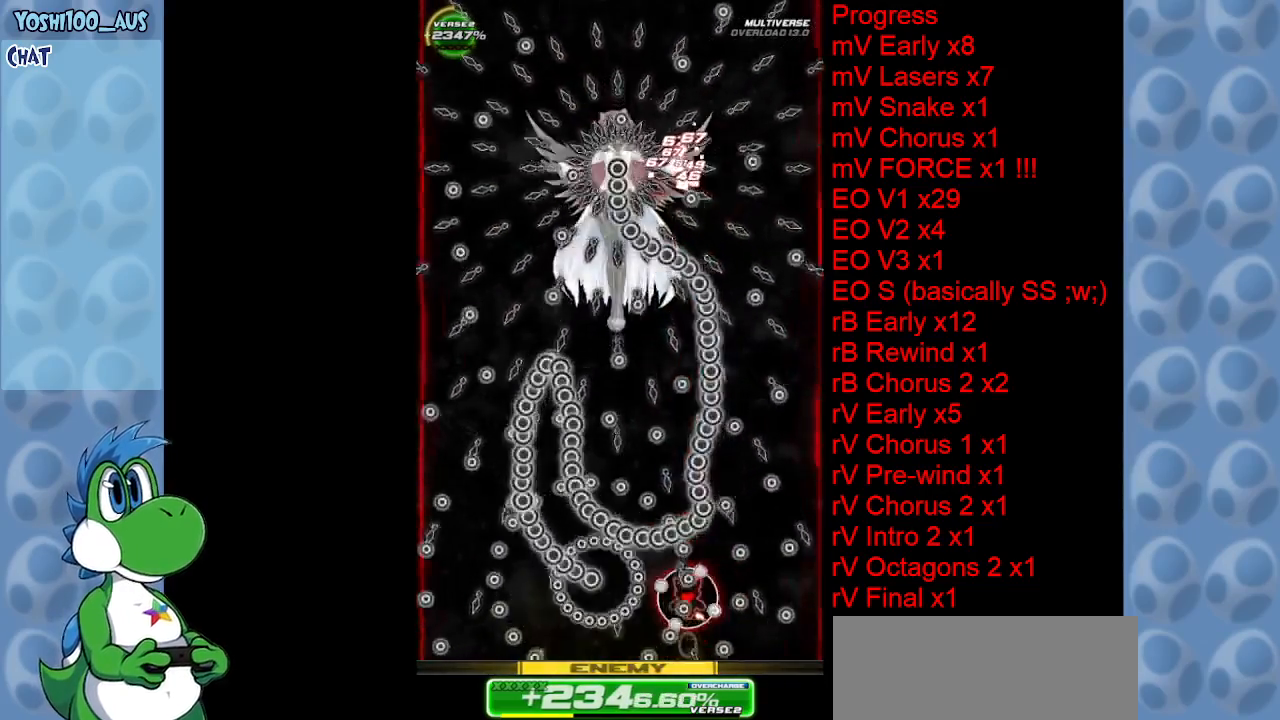
{"keys": [], "events": [[34, "right", "down"], [84, "z", "down"], [234, "right", "up"], [234, "z", "up"], [400, "up", "down"], [450, "z", "down"], [500, "up", "up"], [500, "z", "up"]]}
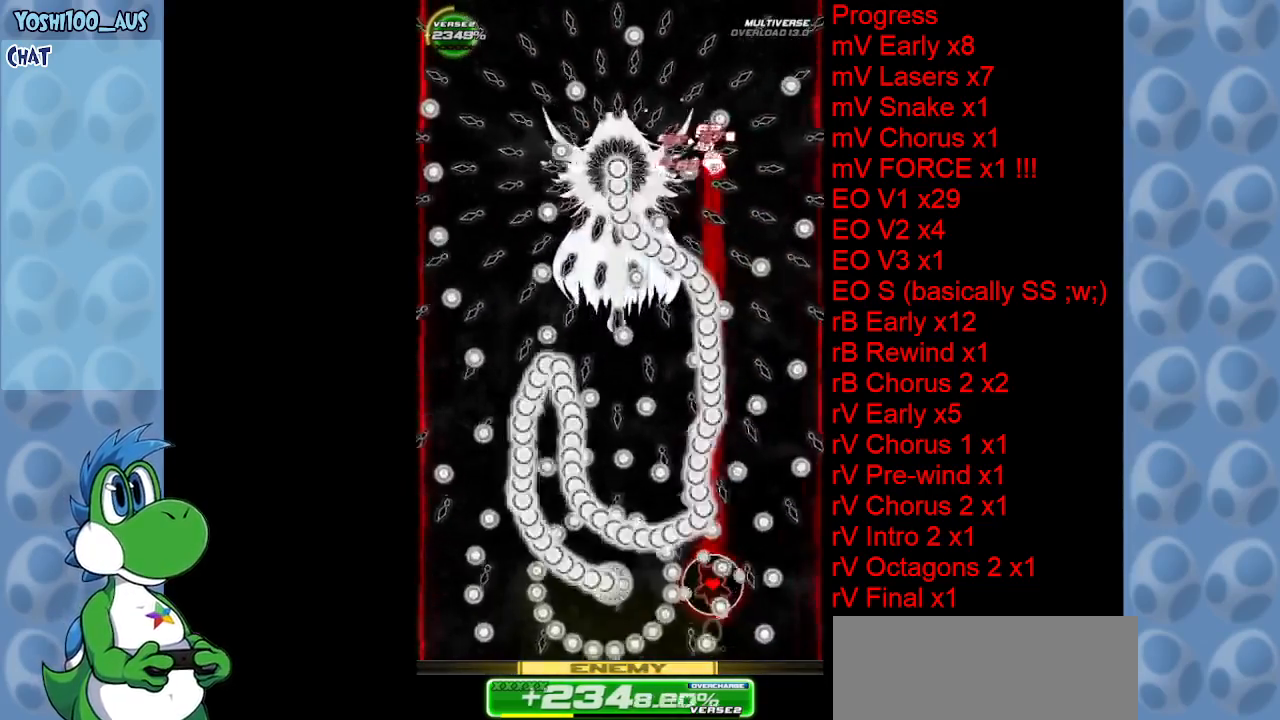
{"keys": [], "events": [[234, "right", "down"], [234, "up", "down"], [234, "z", "down"], [284, "right", "up"], [334, "up", "up"], [334, "z", "up"]]}
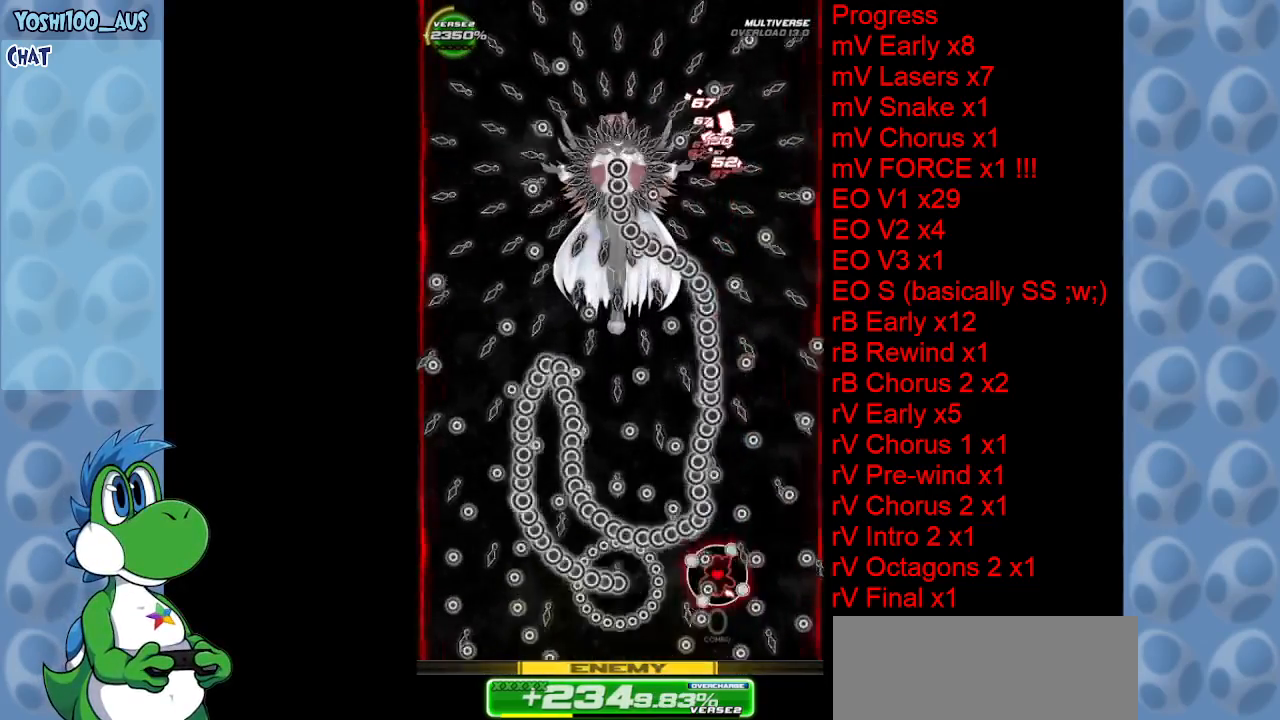
{"keys": ["z"], "events": [[67, "up", "down"], [117, "z", "down"], [150, "up", "up"], [200, "z", "up"], [434, "up", "down"], [434, "z", "down"], [484, "up", "up"]]}
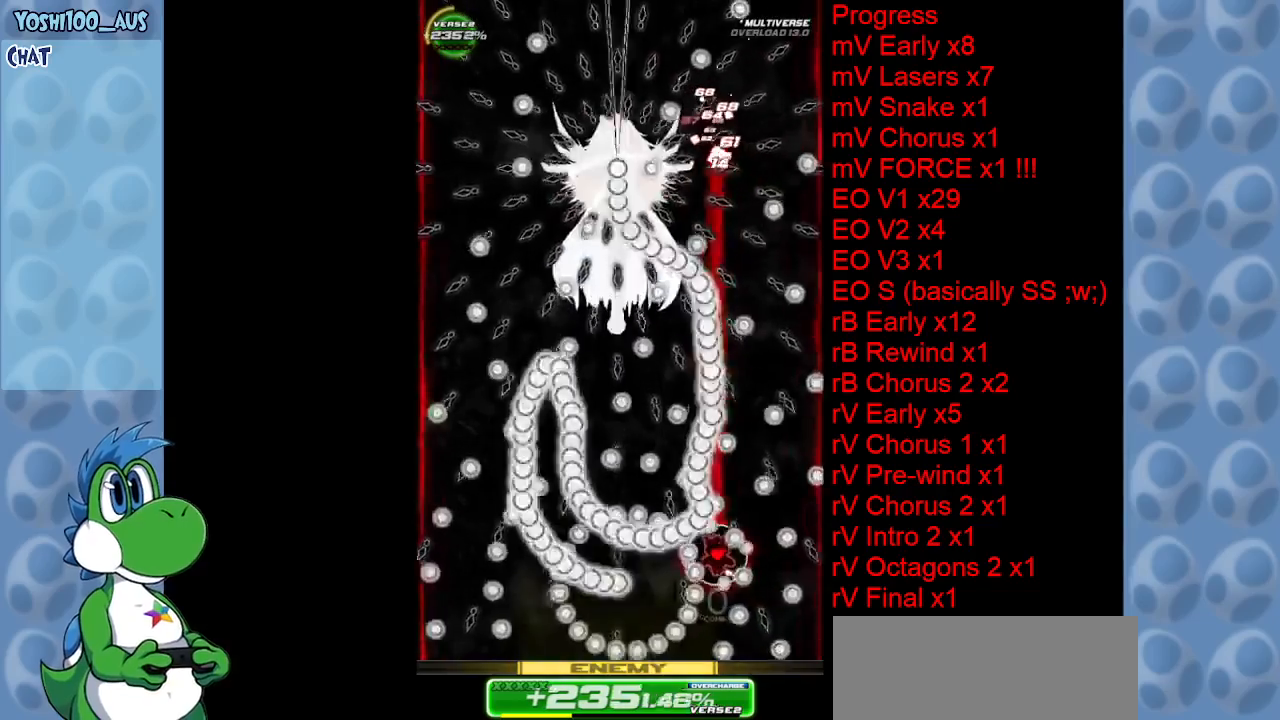
{"keys": [], "events": [[34, "z", "up"], [267, "up", "down"], [267, "z", "down"], [317, "up", "up"], [367, "z", "up"]]}
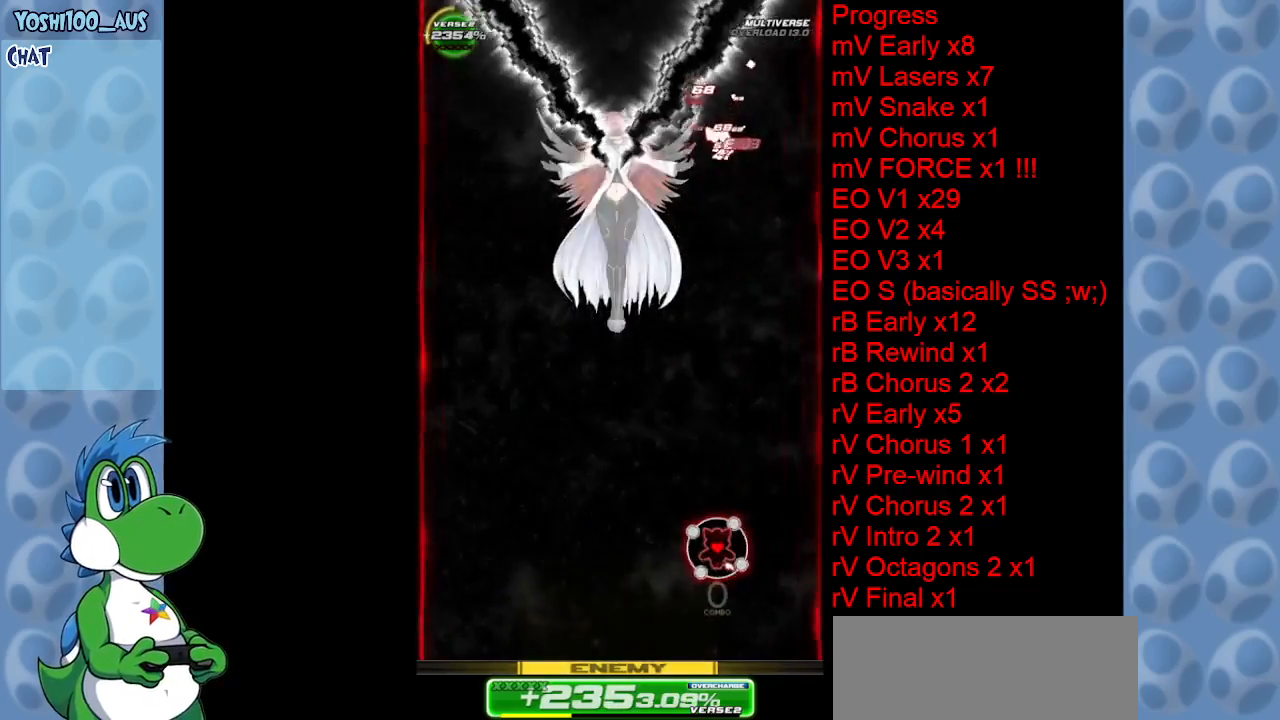
{"keys": ["z"], "events": [[100, "z", "down"], [250, "z", "up"], [467, "z", "down"]]}
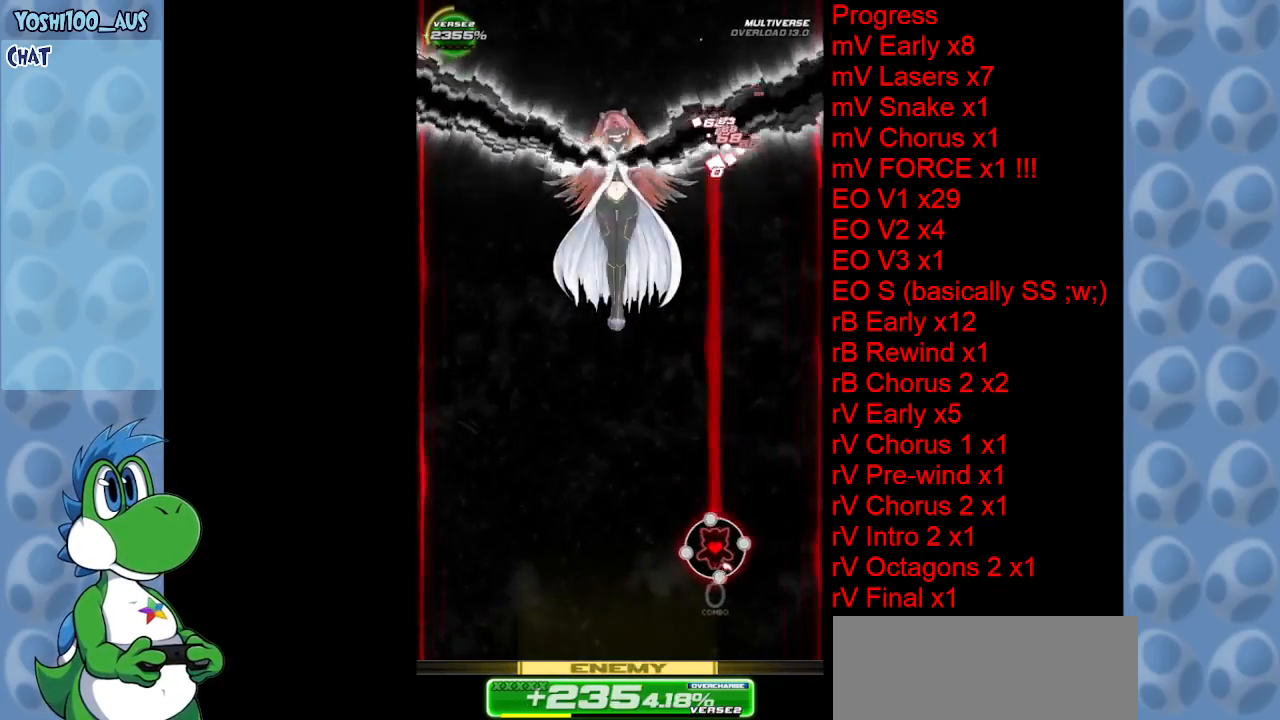
{"keys": [], "events": [[17, "left", "down"], [67, "z", "up"], [300, "z", "down"], [350, "left", "up"], [400, "z", "up"]]}
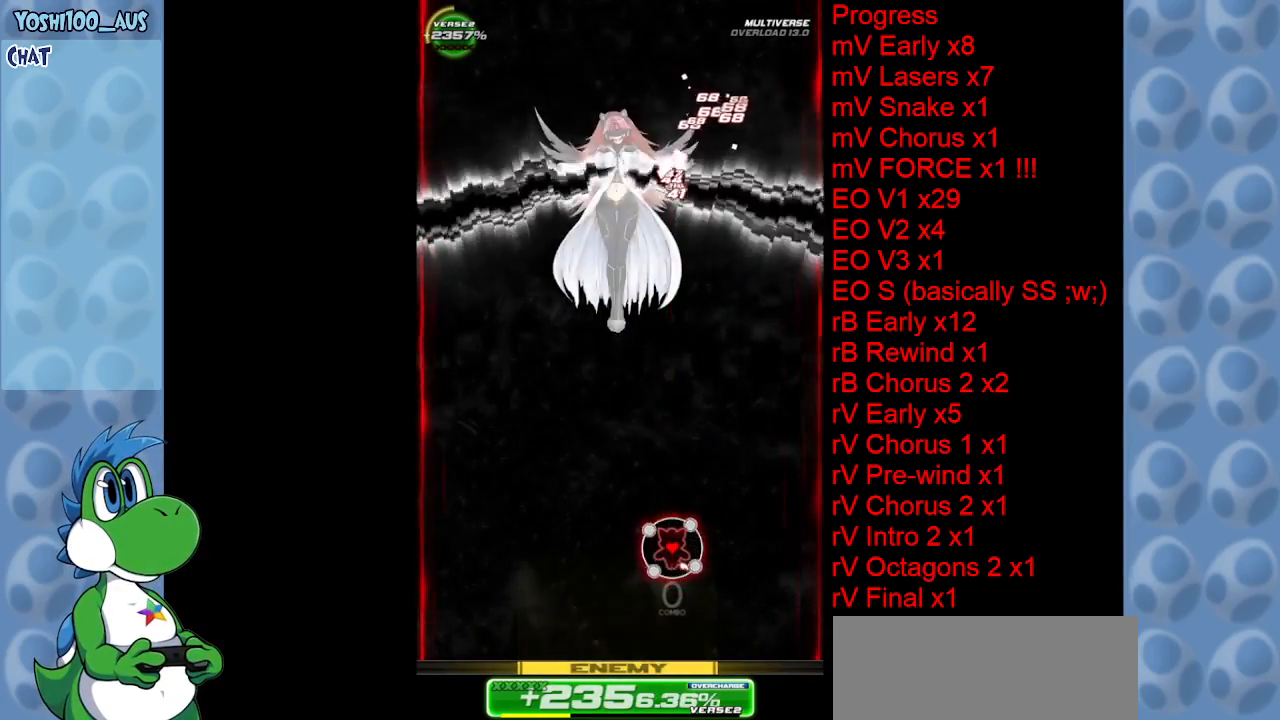
{"keys": ["left", "up", "z"], "events": [[84, "left", "down"], [84, "up", "down"], [134, "z", "down"], [267, "left", "up"], [267, "z", "up"], [317, "up", "up"], [400, "left", "down"], [400, "up", "down"], [500, "z", "down"]]}
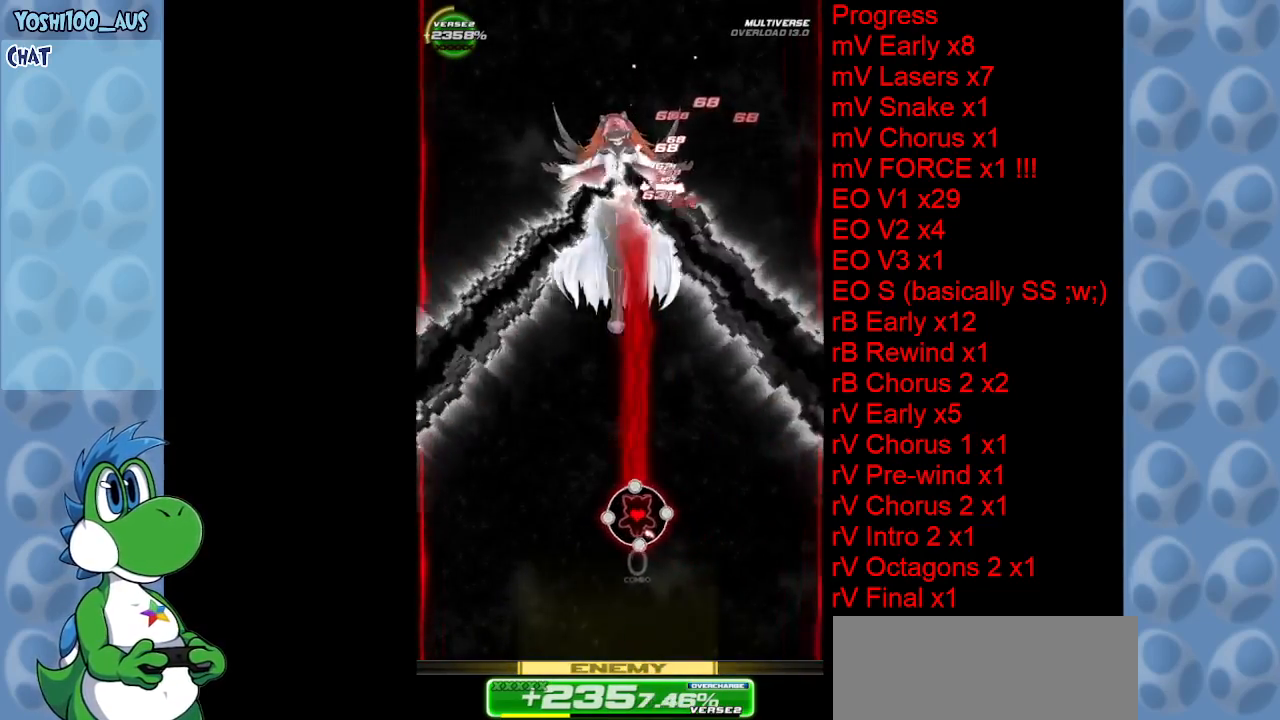
{"keys": ["left"], "events": [[84, "z", "up"], [184, "up", "up"], [284, "x", "down"], [434, "x", "up"]]}
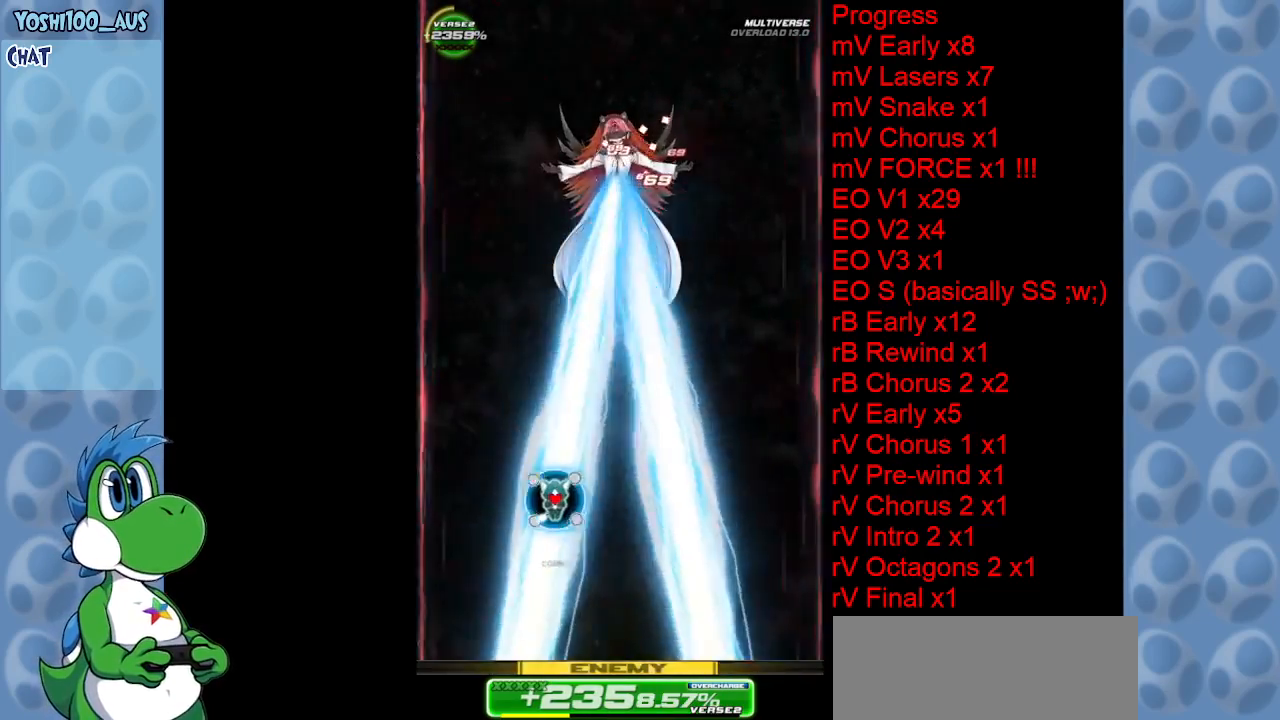
{"keys": ["right", "z"], "events": [[167, "left", "up"], [167, "right", "down"], [167, "z", "down"], [300, "z", "up"], [484, "z", "down"]]}
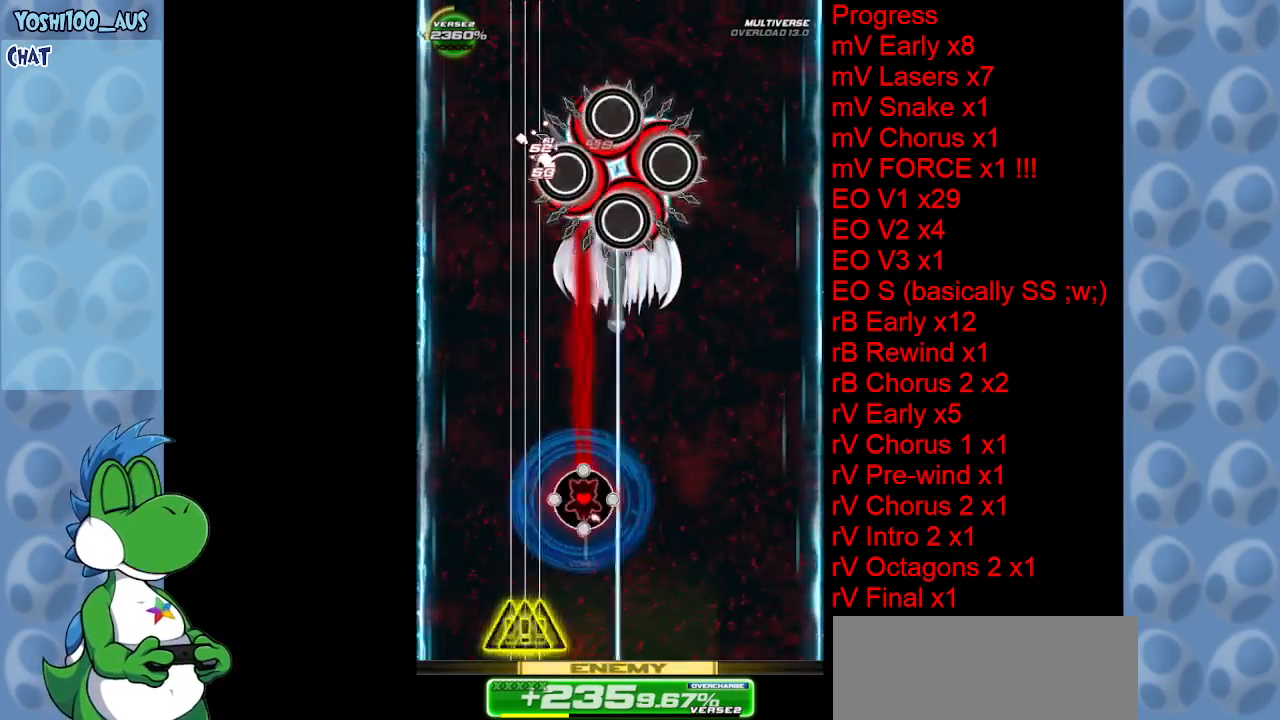
{"keys": ["down", "right"], "events": [[184, "z", "up"], [367, "z", "down"], [500, "down", "down"], [500, "z", "up"]]}
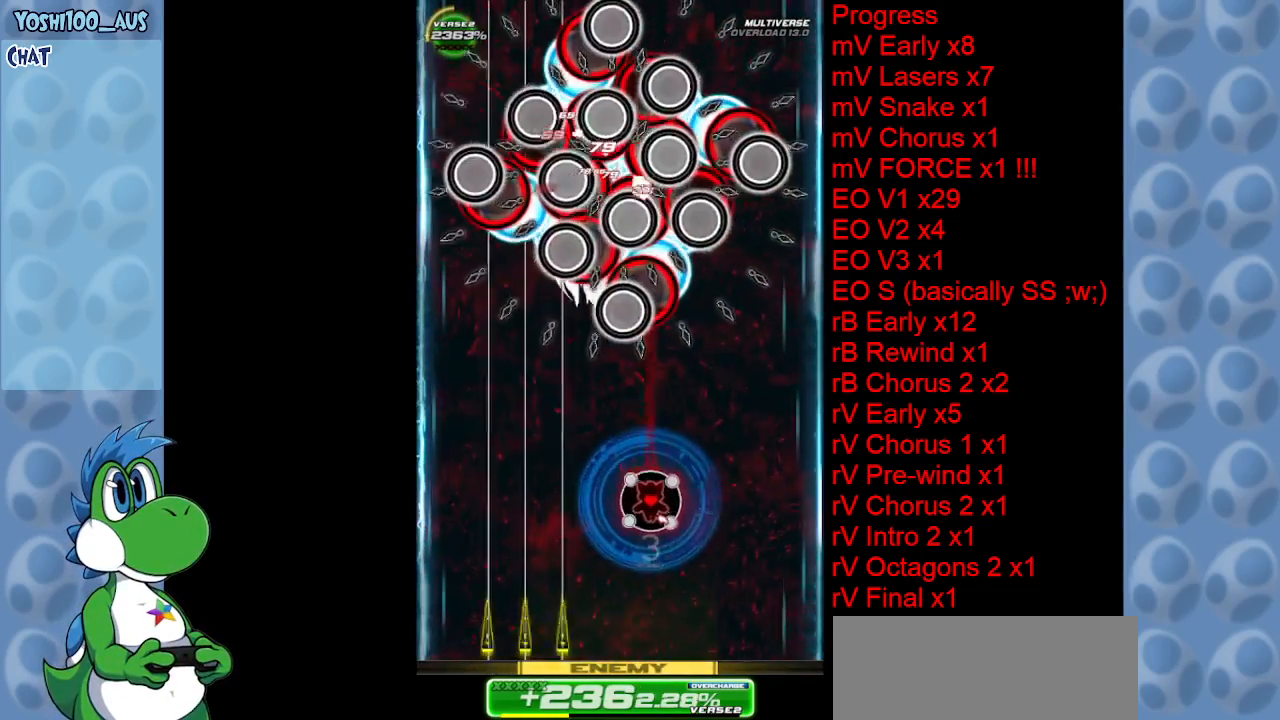
{"keys": ["down", "left"], "events": [[184, "z", "down"], [334, "z", "up"], [384, "left", "down"], [384, "right", "up"]]}
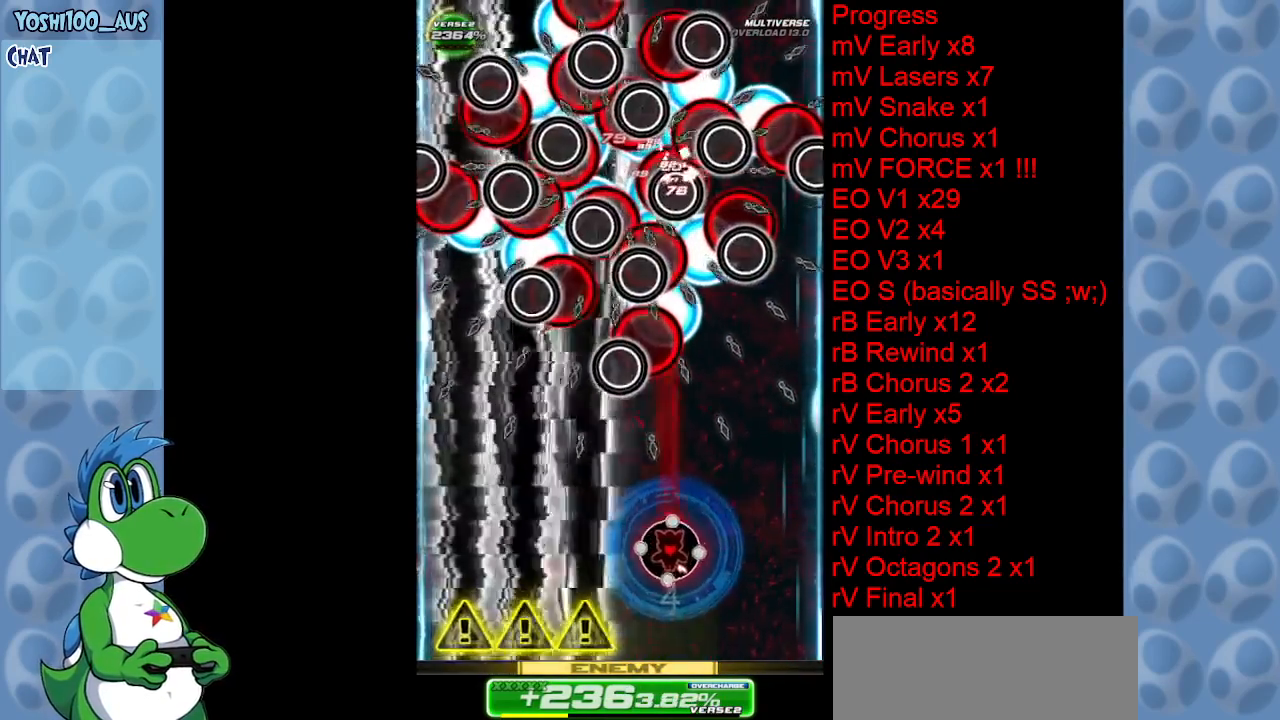
{"keys": ["left"], "events": [[17, "z", "down"], [67, "down", "up"], [150, "z", "up"], [334, "z", "down"], [484, "z", "up"]]}
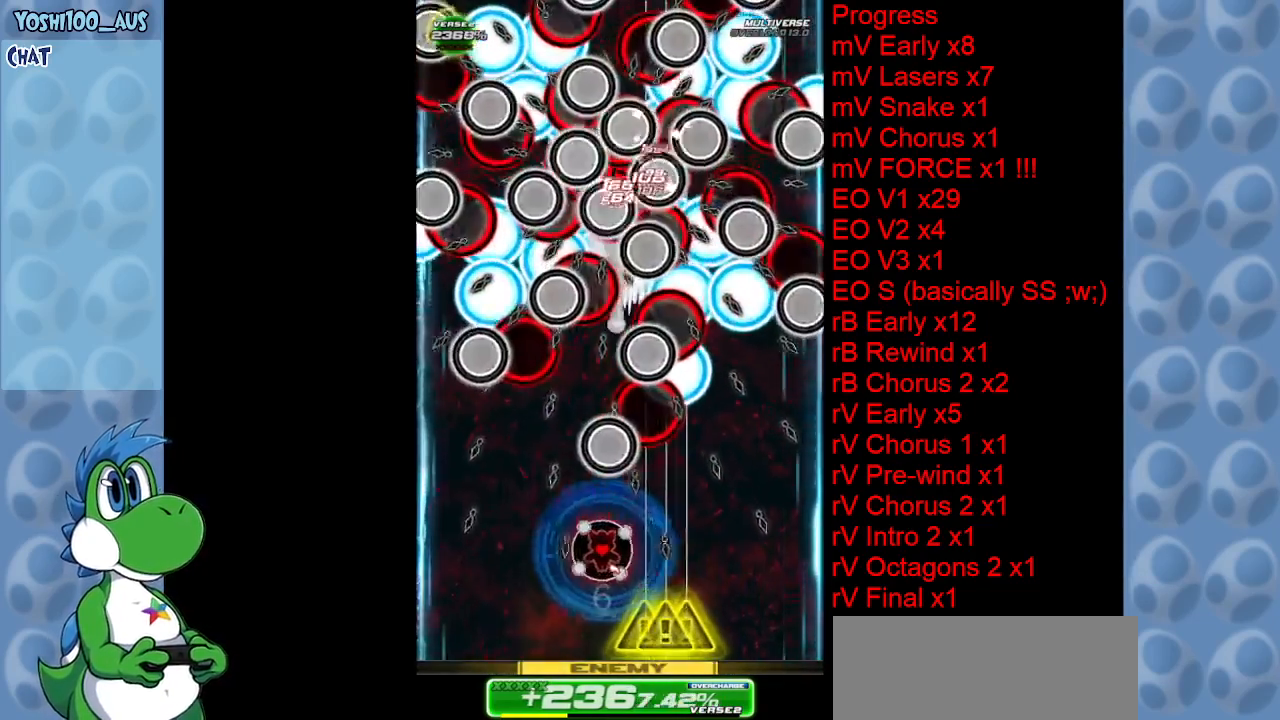
{"keys": ["left"], "events": [[184, "z", "down"], [317, "z", "up"], [350, "left", "up"], [500, "left", "down"]]}
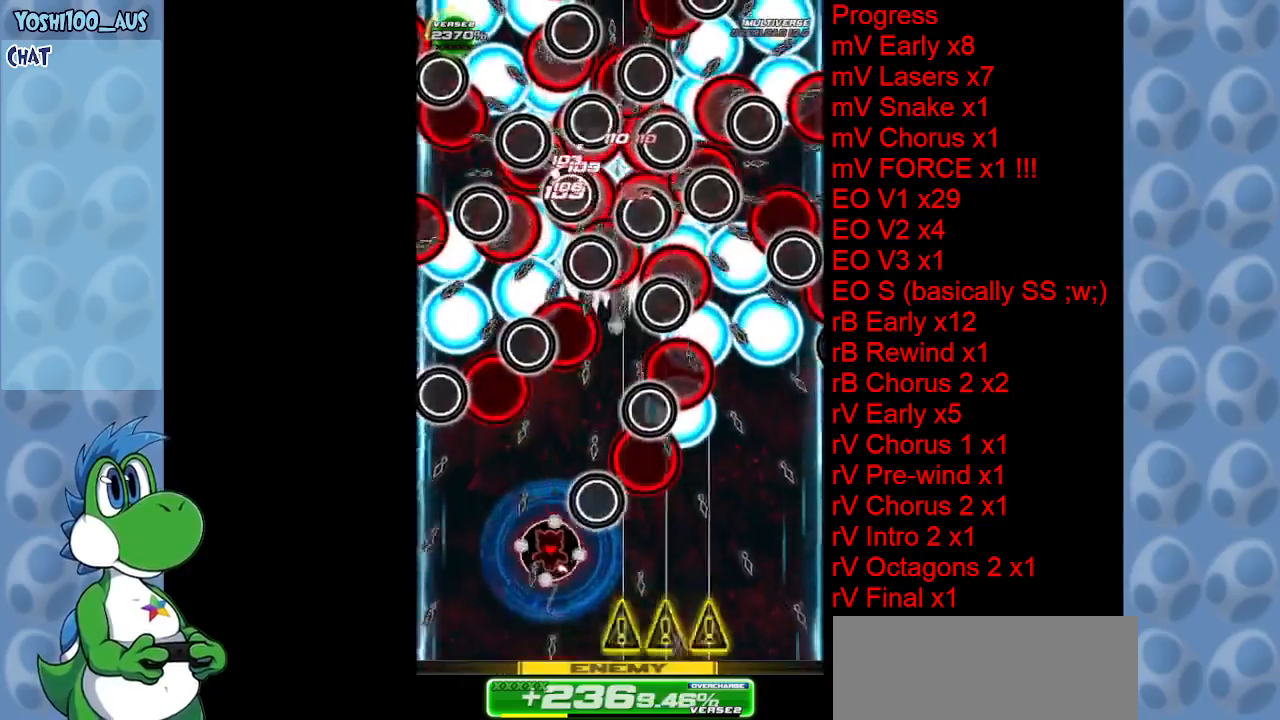
{"keys": [], "events": [[50, "up", "down"], [50, "z", "down"], [100, "left", "up"], [150, "z", "up"], [284, "up", "up"], [384, "z", "down"], [467, "z", "up"]]}
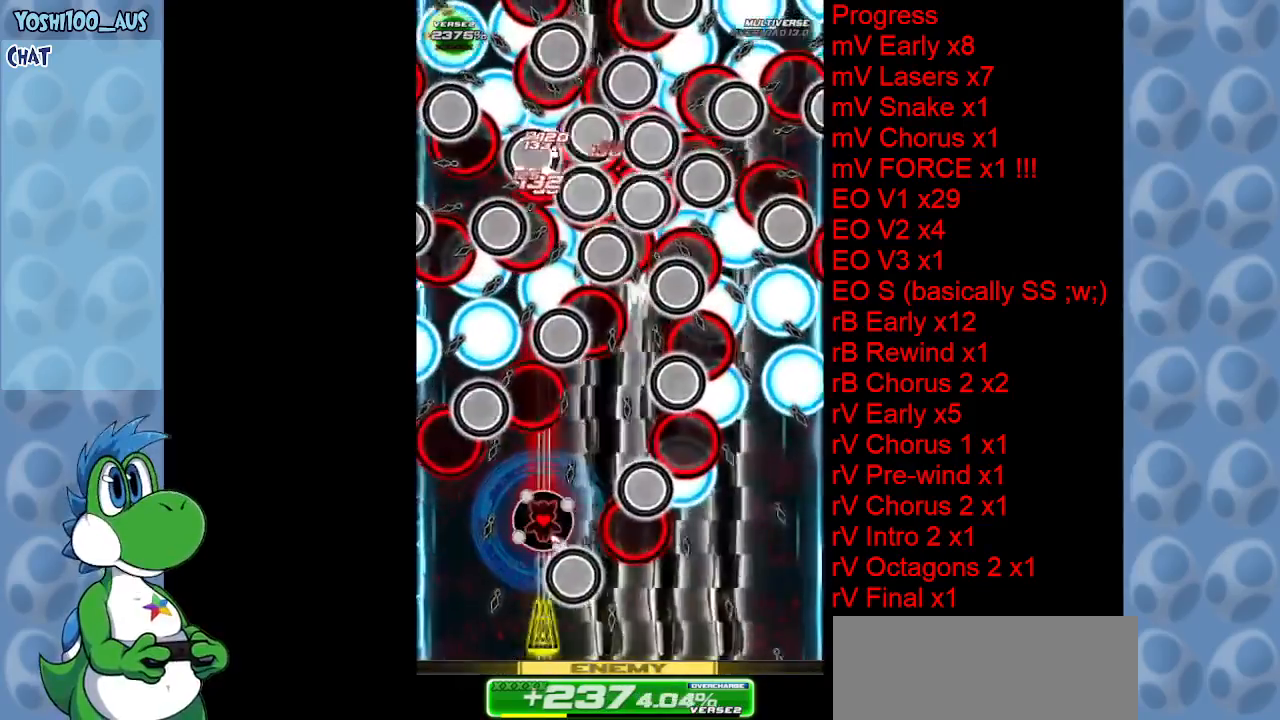
{"keys": ["right"], "events": [[117, "up", "down"], [167, "right", "down"], [200, "z", "down"], [250, "up", "up"], [300, "z", "up"]]}
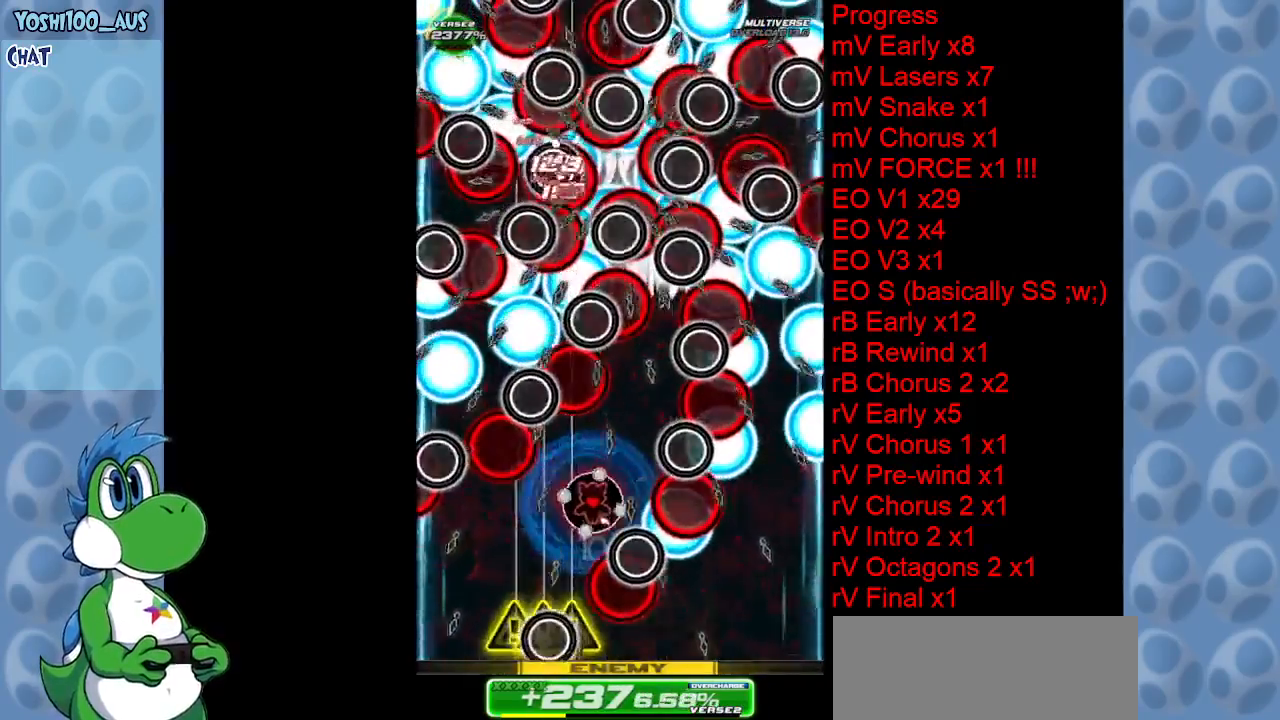
{"keys": ["right", "z"], "events": [[34, "down", "down"], [84, "z", "down"], [167, "down", "up"], [167, "z", "up"], [350, "up", "down"], [400, "z", "down"], [500, "up", "up"]]}
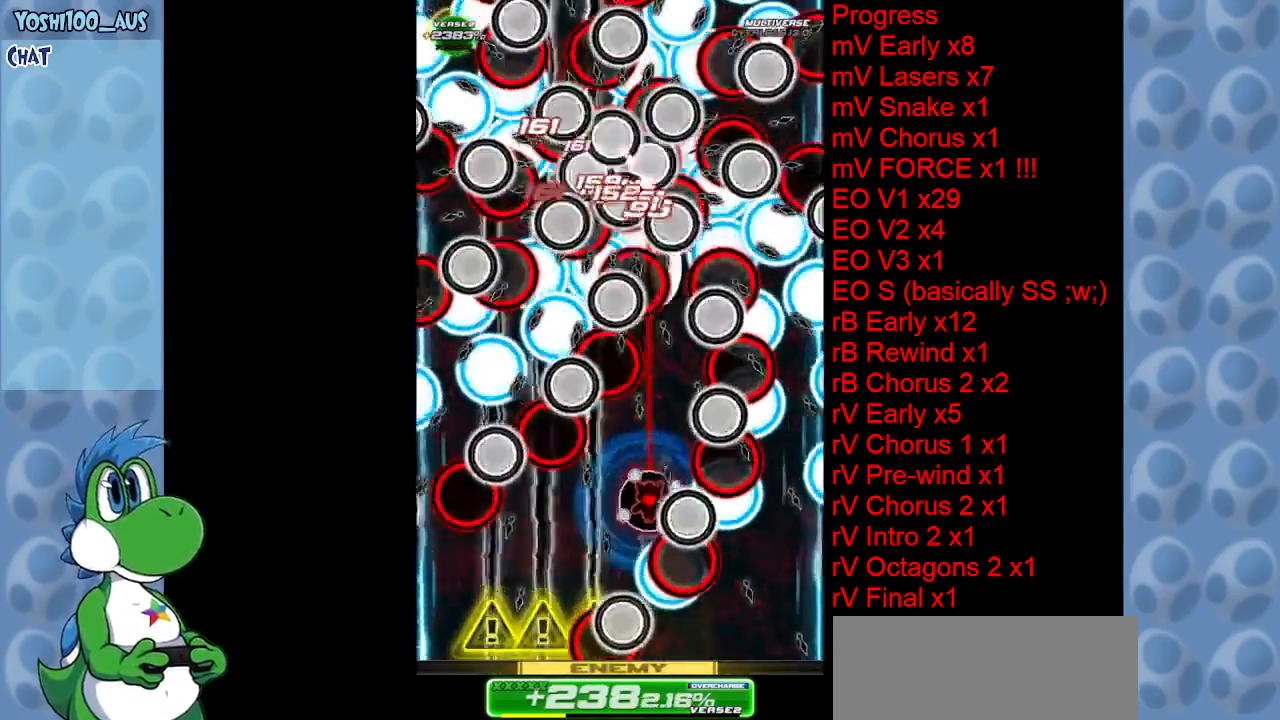
{"keys": ["down", "left"], "events": [[50, "z", "up"], [84, "right", "up"], [134, "left", "down"], [200, "down", "down"], [250, "z", "down"], [367, "z", "up"]]}
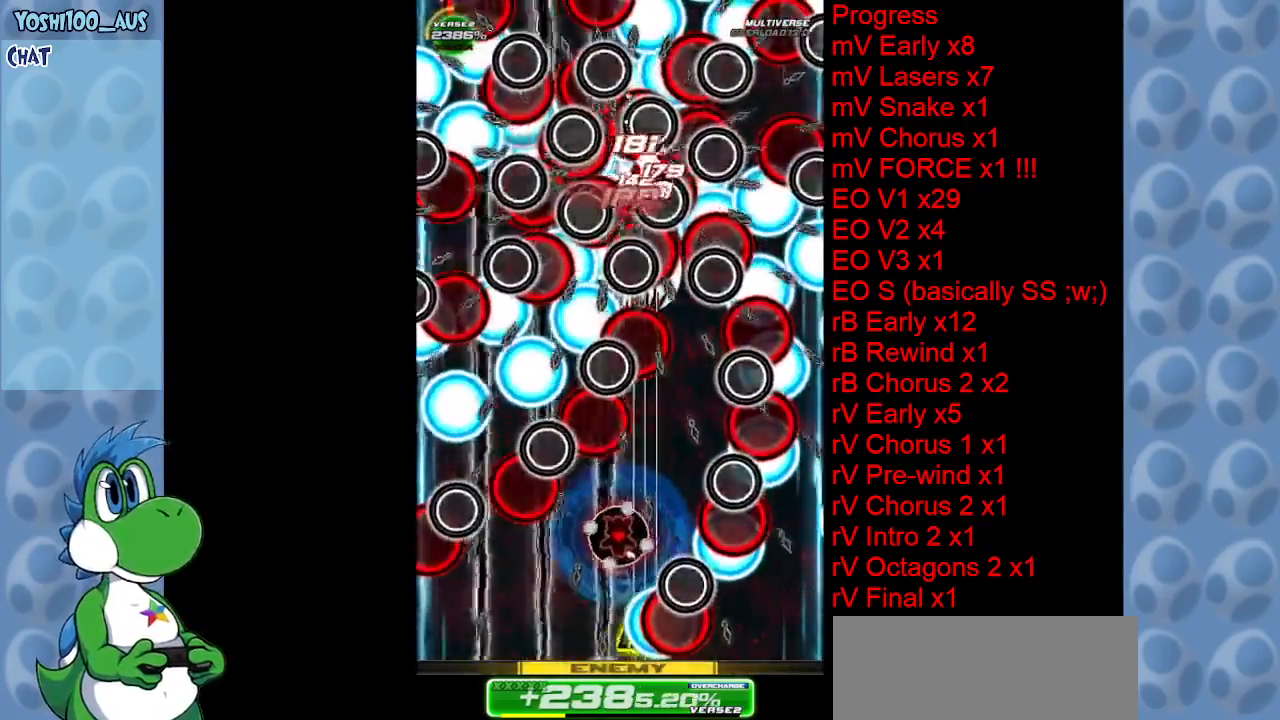
{"keys": ["down", "left", "z"], "events": [[117, "z", "down"], [217, "z", "up"], [434, "z", "down"]]}
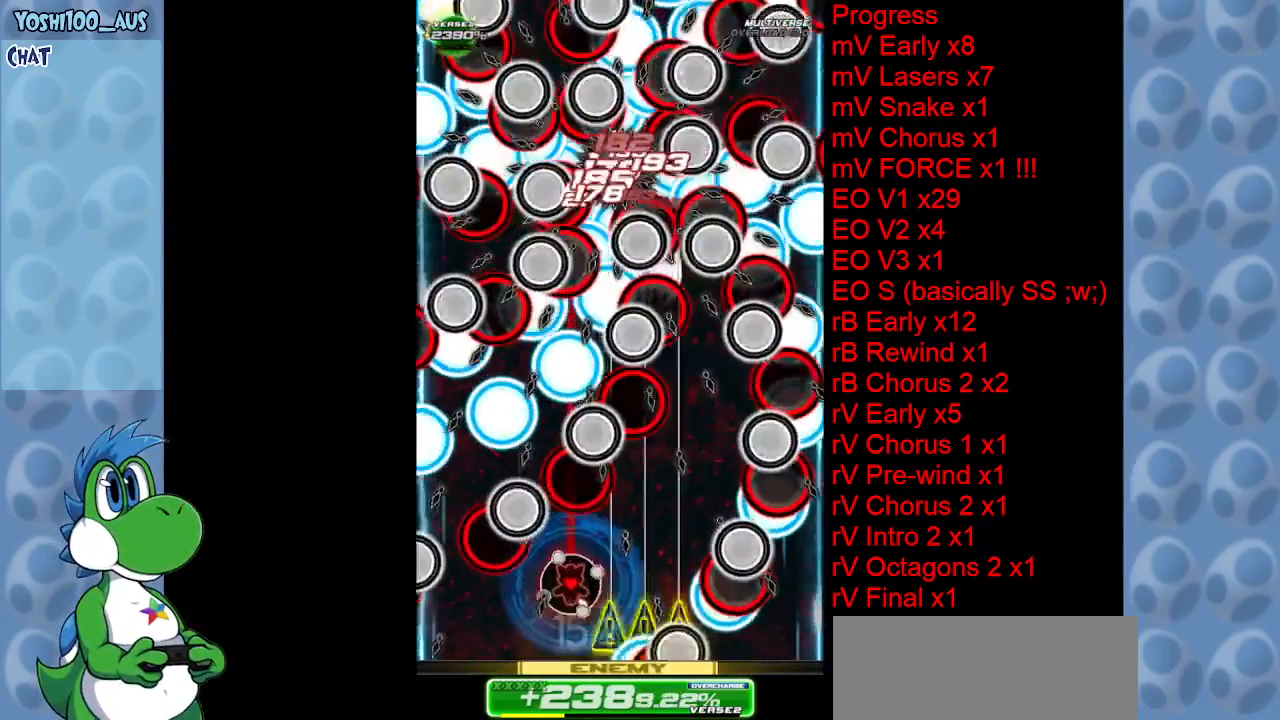
{"keys": [], "events": [[84, "z", "up"], [267, "z", "down"], [417, "z", "up"], [450, "left", "up"], [500, "down", "up"]]}
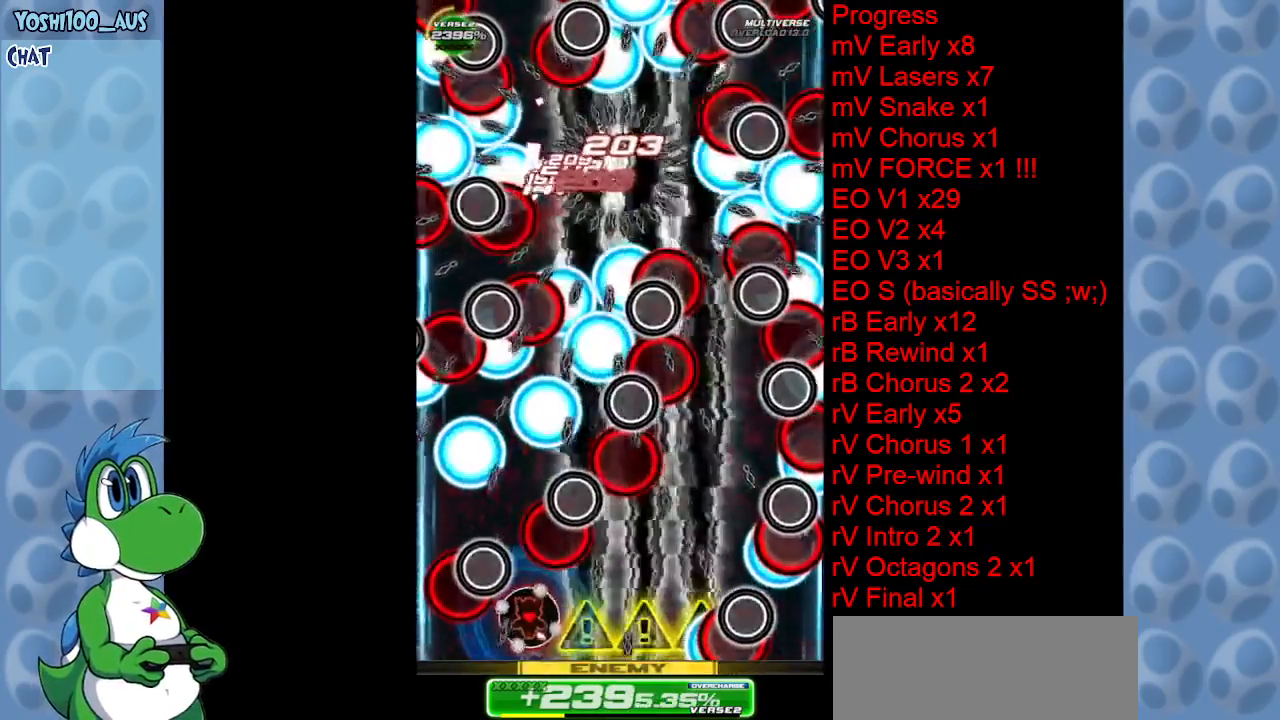
{"keys": ["up", "x"], "events": [[134, "left", "down"], [134, "z", "down"], [184, "z", "up"], [367, "up", "down"], [417, "left", "up"], [417, "x", "down"]]}
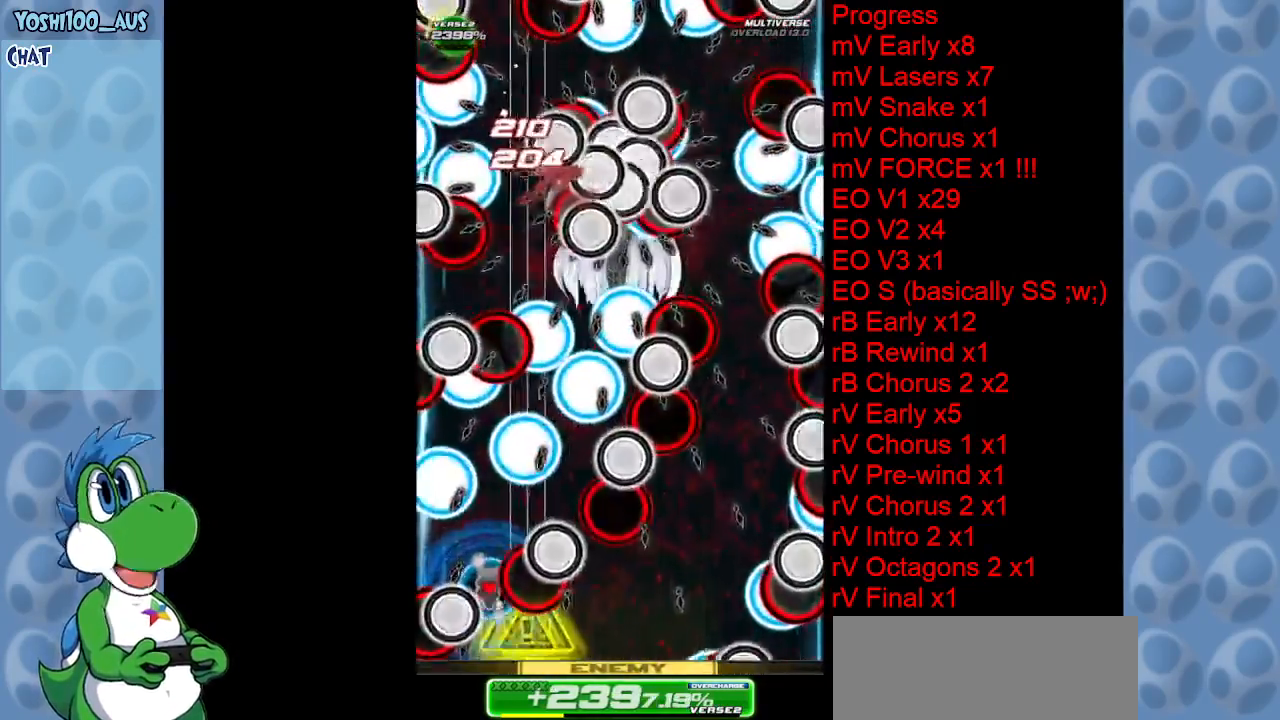
{"keys": ["right"], "events": [[67, "x", "up"], [200, "right", "down"], [250, "right", "up"], [300, "z", "down"], [384, "z", "up"], [434, "up", "up"], [484, "right", "down"]]}
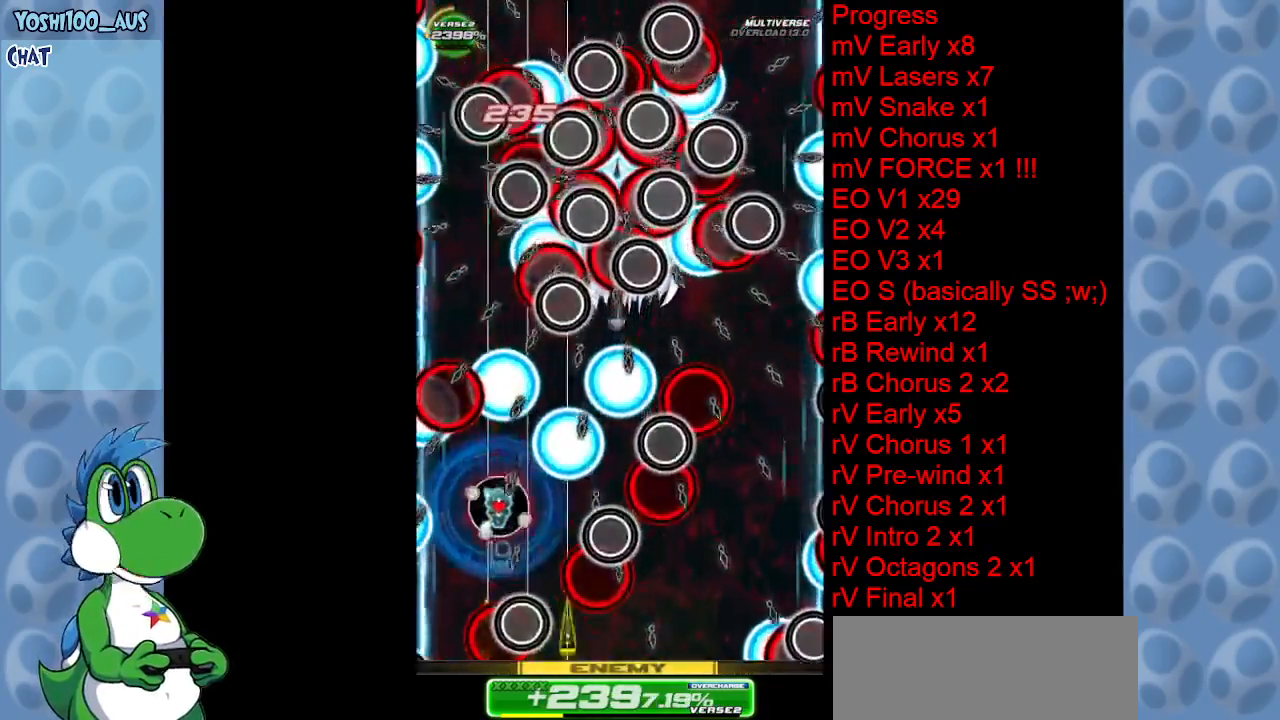
{"keys": ["down", "right", "z"], "events": [[84, "down", "down"], [84, "x", "down"], [184, "down", "up"], [267, "x", "up"], [450, "down", "down"], [450, "z", "down"]]}
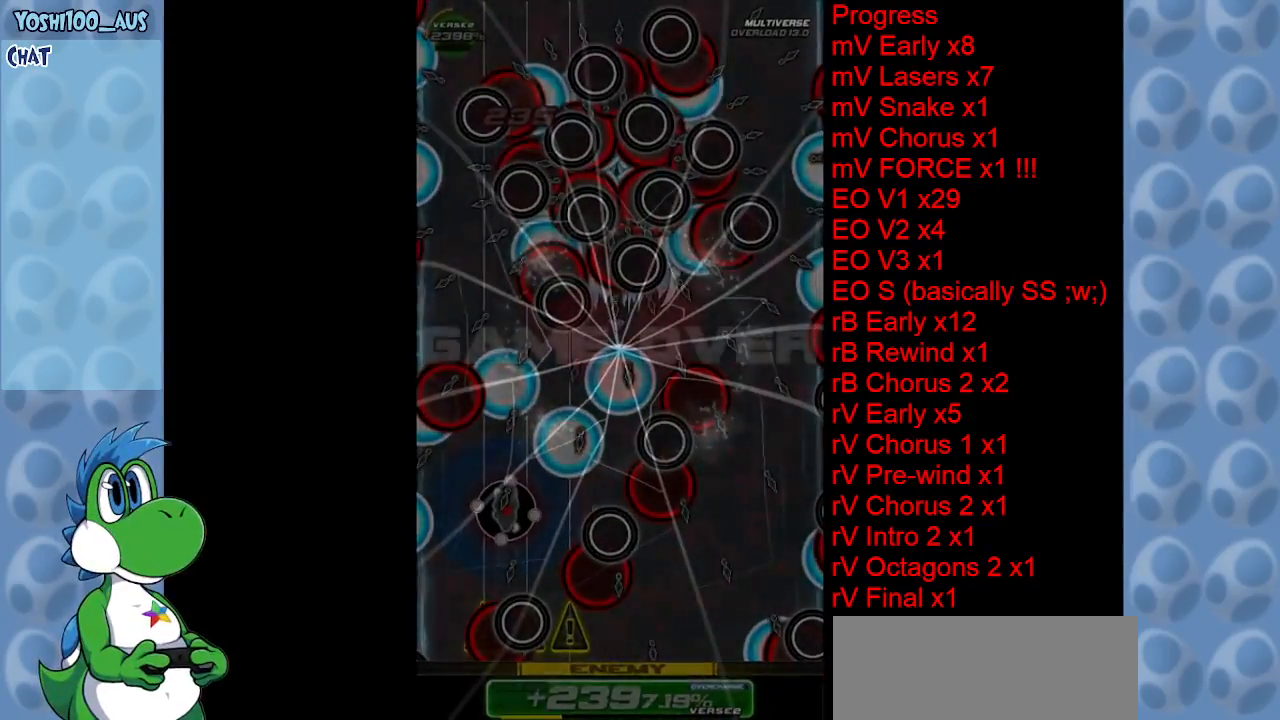
{"keys": [], "events": [[100, "z", "up"], [184, "down", "up"], [184, "right", "up"]]}